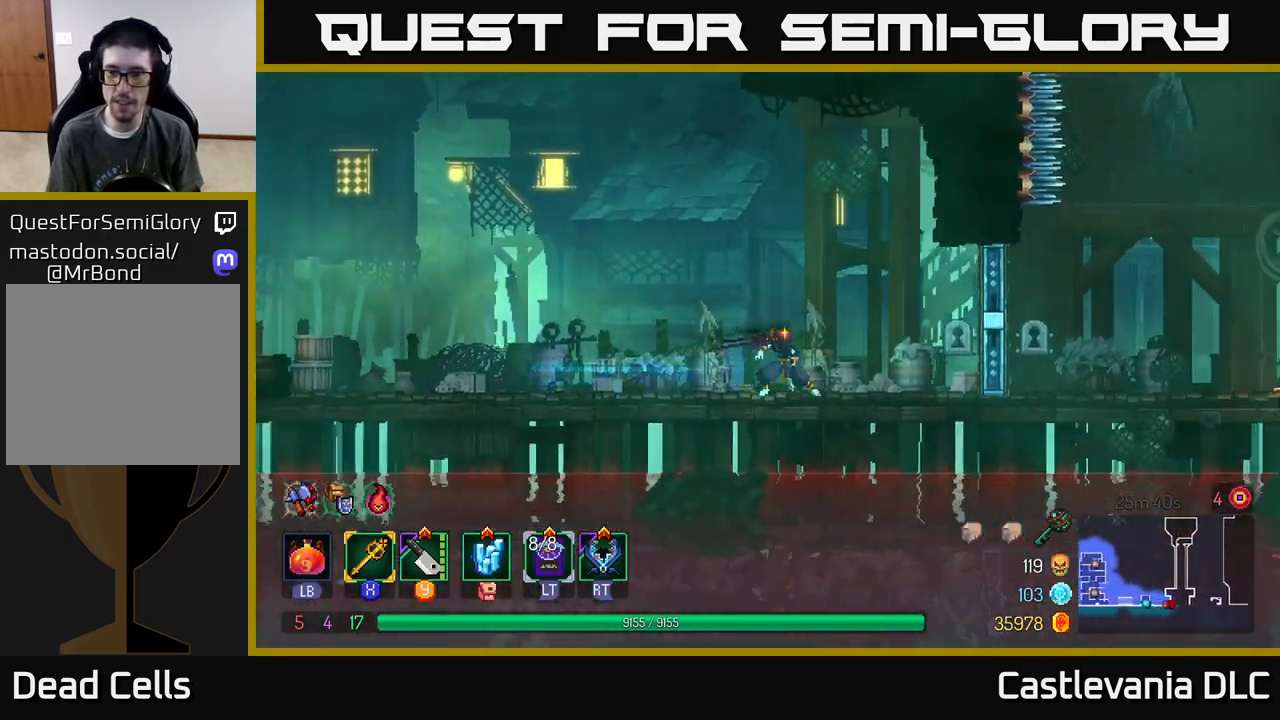
Gameplay with a controller (Xbox layout); each line is a JSON object with the inputs held at the frame after it. "events" lists button and stick changes between this image and that frame as [ms after this image, input, new state], when the widget could be followed in between.
{"buttons": ["B"], "left_stick": "right", "right_stick": "center", "events": [[283, "R1", "down"], [400, "R1", "up"], [500, "B", "down"]]}
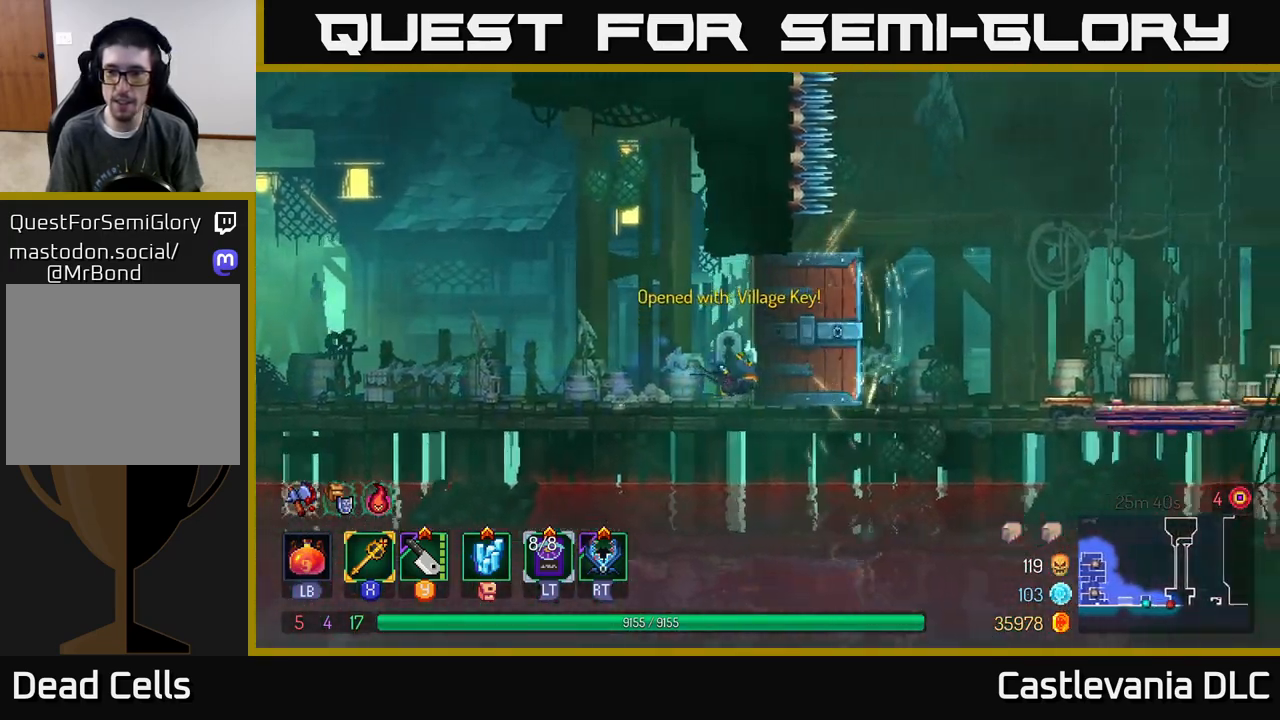
{"buttons": [], "left_stick": "right", "right_stick": "center", "events": [[117, "B", "up"]]}
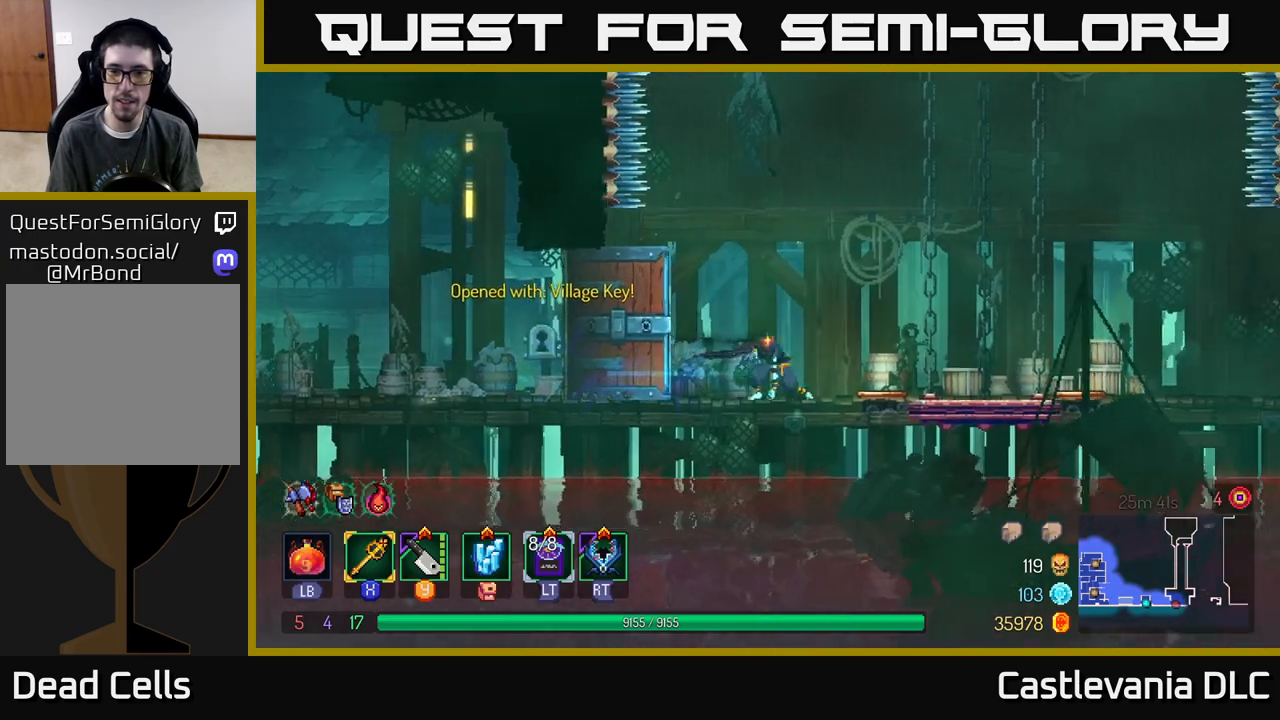
{"buttons": ["R1"], "left_stick": "right", "right_stick": "center", "events": [[450, "R1", "down"]]}
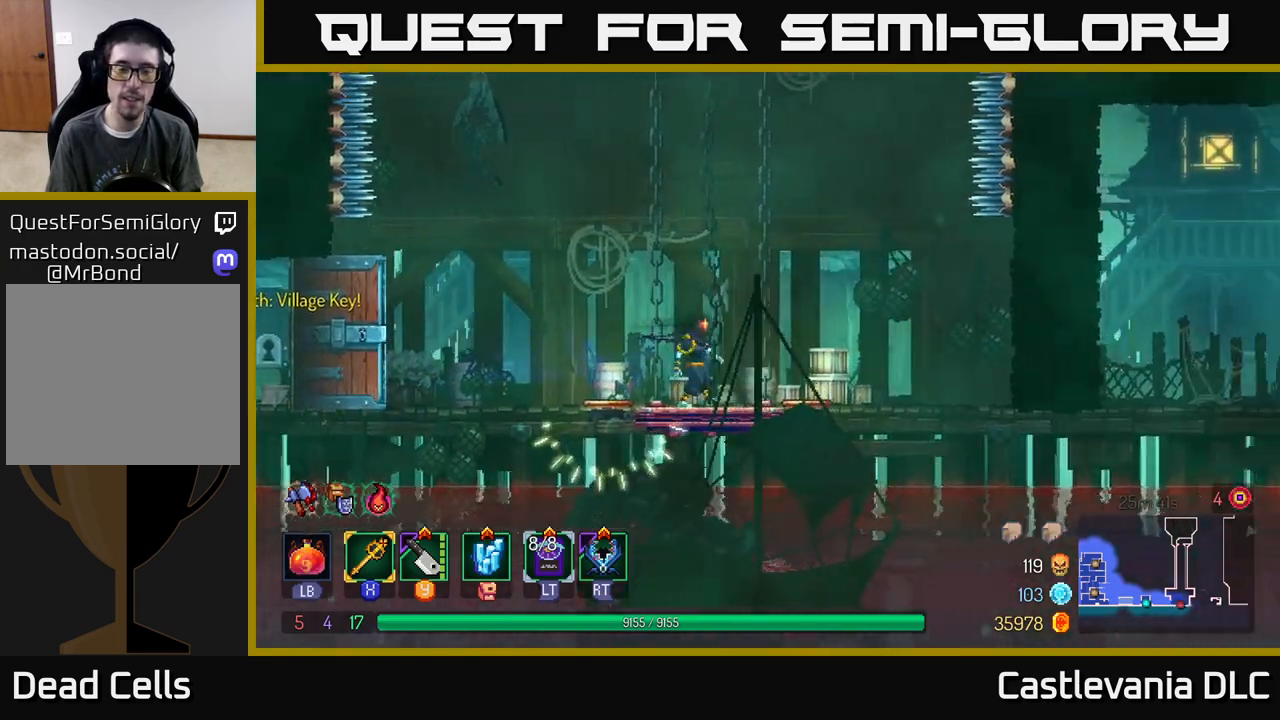
{"buttons": [], "left_stick": "center", "right_stick": "up", "events": [[33, "R1", "up"], [50, "left_stick", "up-left"], [117, "left_stick", "center"], [350, "right_stick", "up"]]}
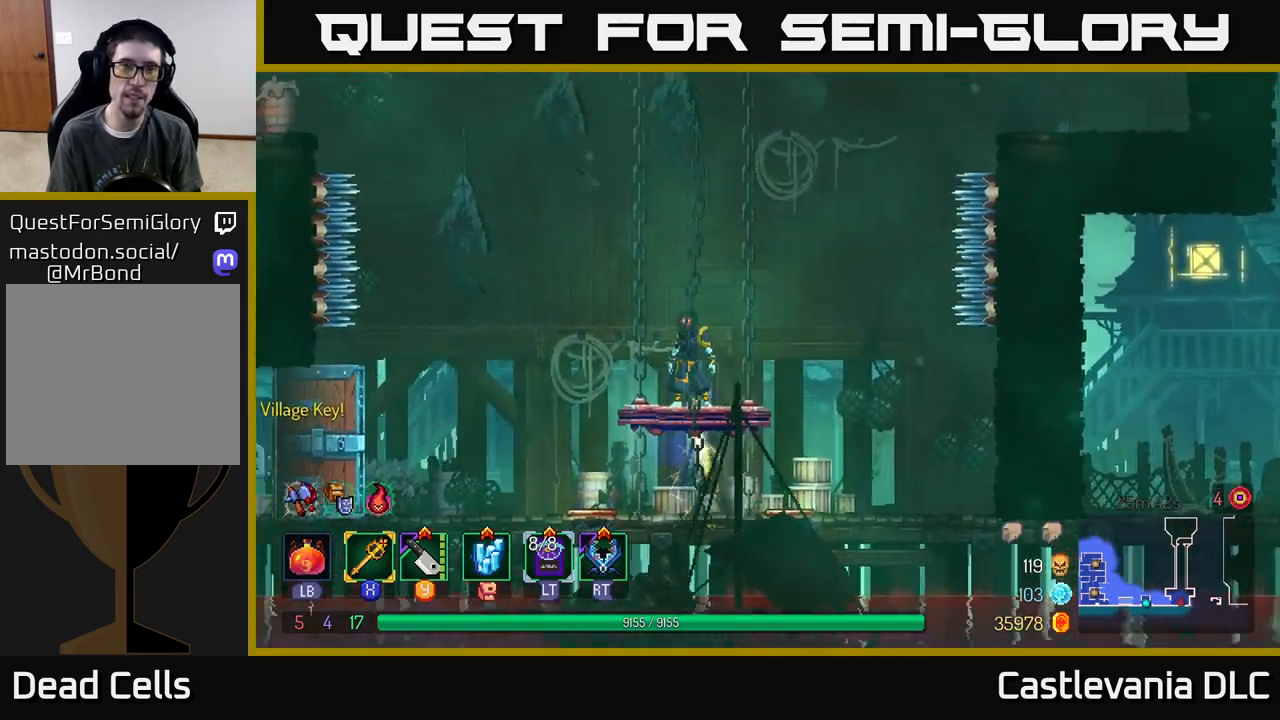
{"buttons": [], "left_stick": "center", "right_stick": "up-right", "events": [[100, "right_stick", "up-right"]]}
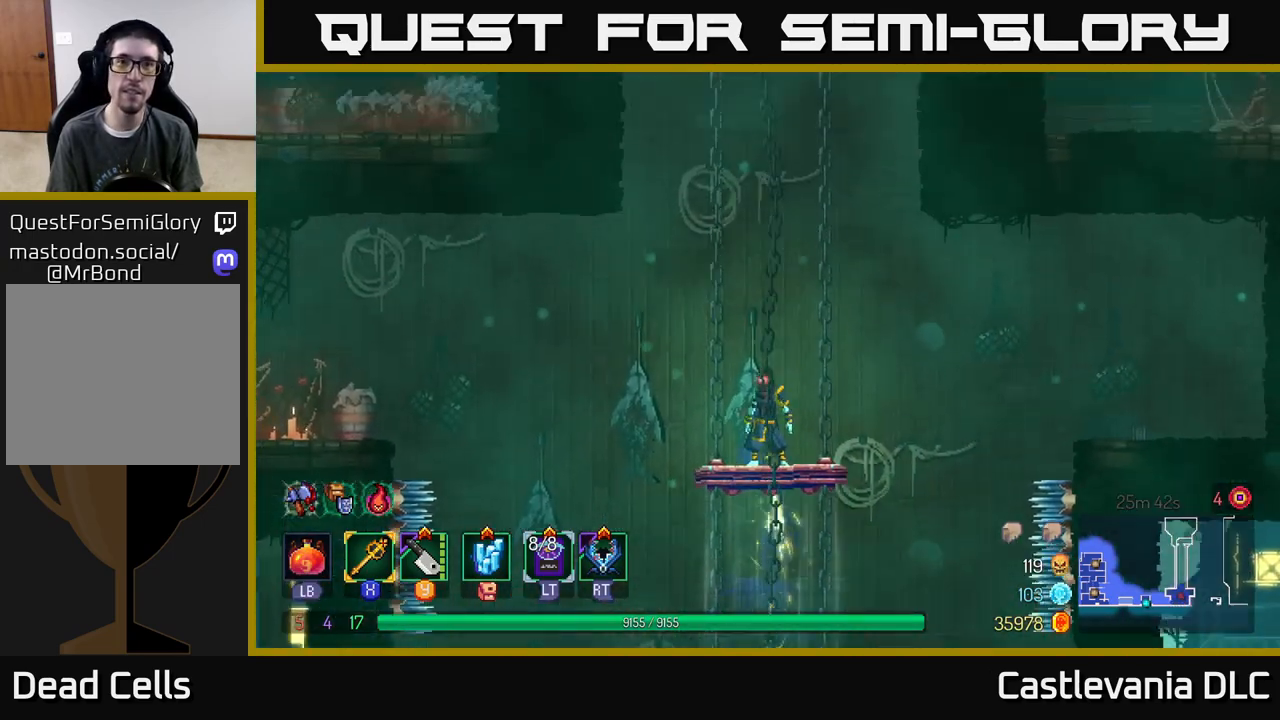
{"buttons": [], "left_stick": "center", "right_stick": "center", "events": [[283, "right_stick", "center"]]}
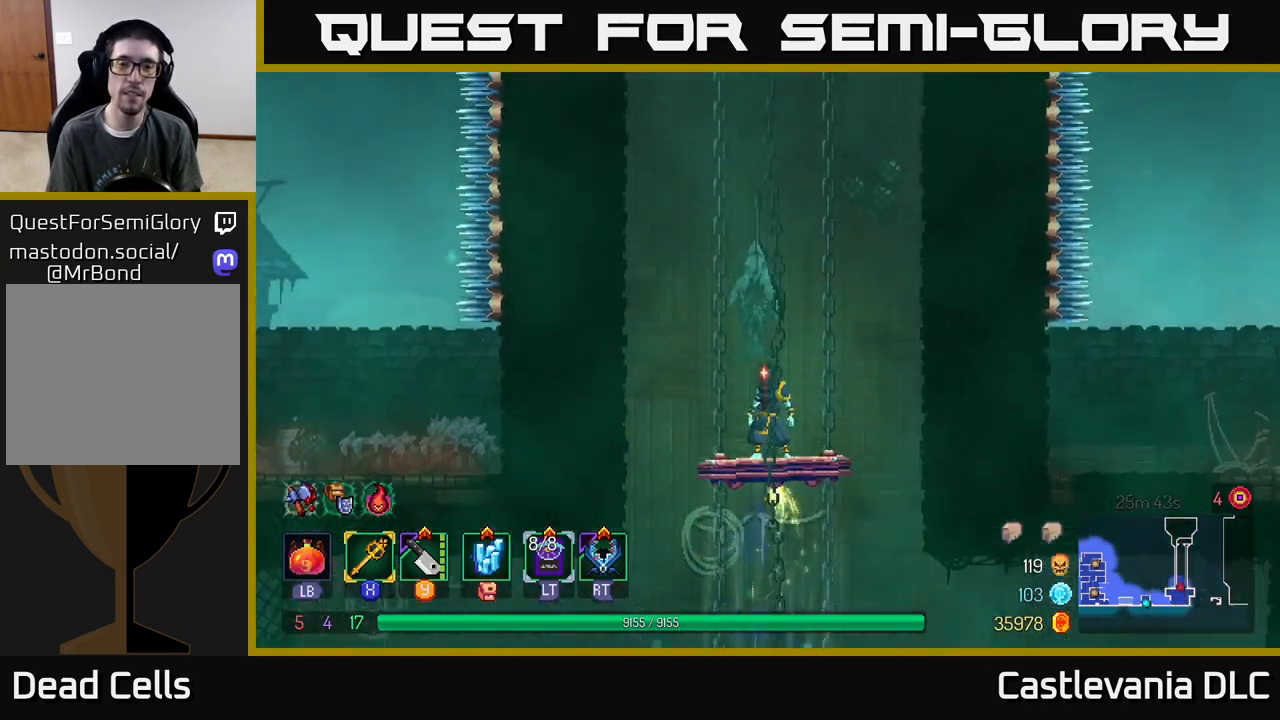
{"buttons": [], "left_stick": "center", "right_stick": "center", "events": [[283, "left_stick", "right"], [383, "left_stick", "center"]]}
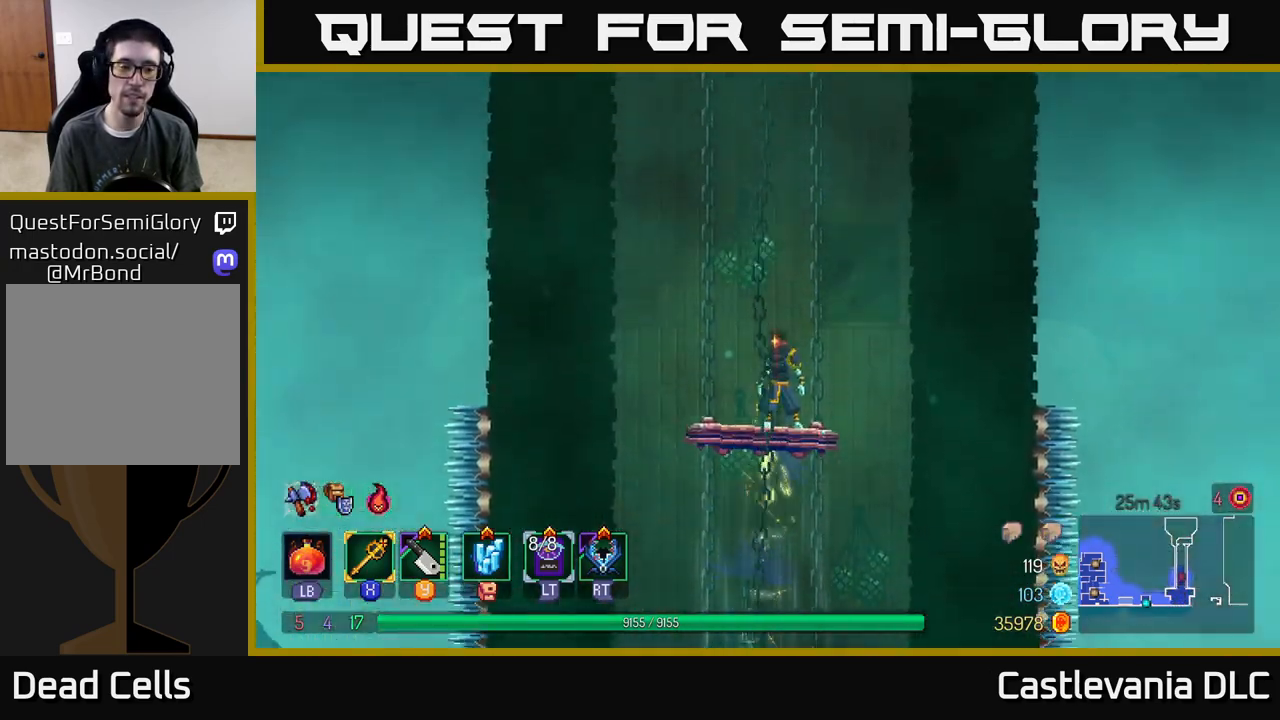
{"buttons": [], "left_stick": "center", "right_stick": "center", "events": []}
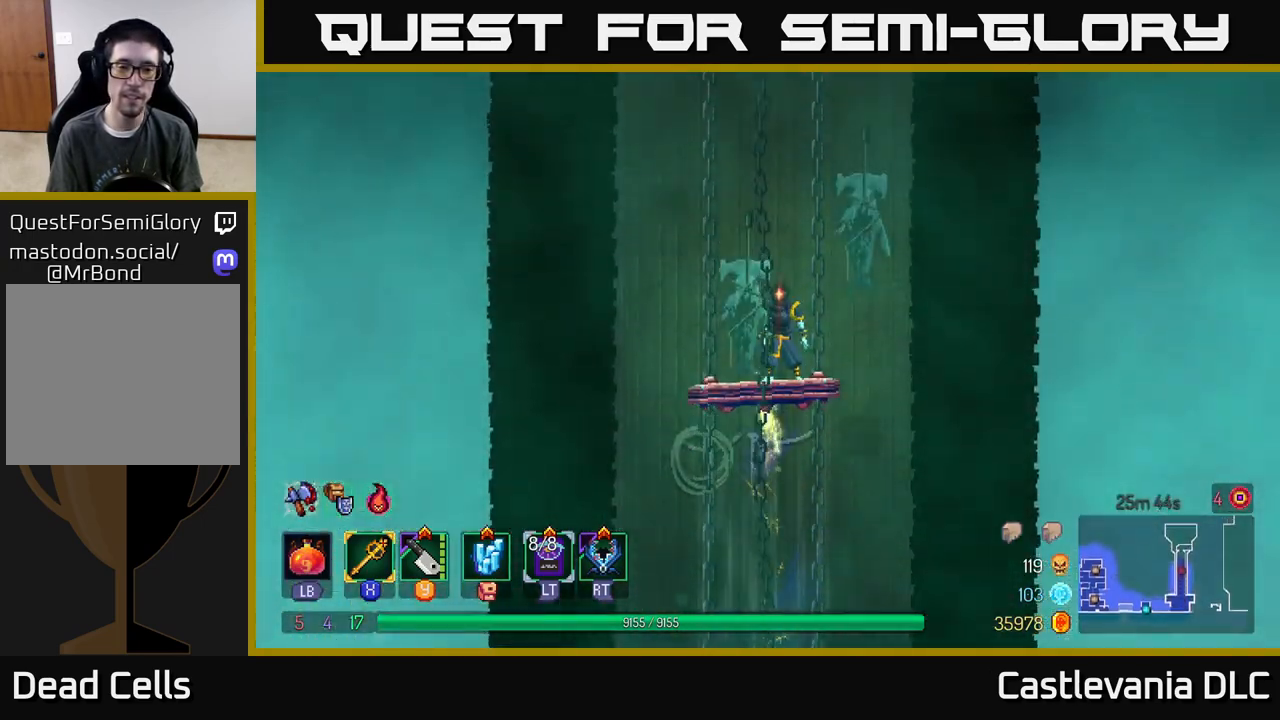
{"buttons": [], "left_stick": "center", "right_stick": "center", "events": []}
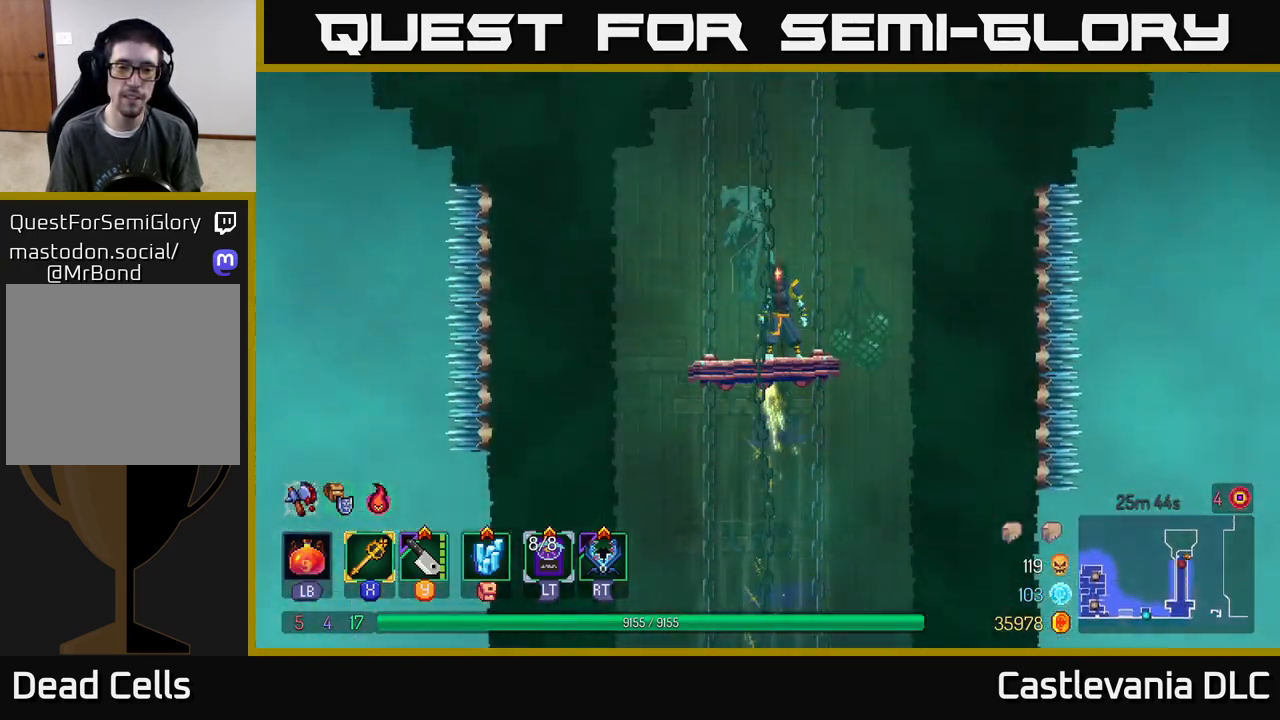
{"buttons": ["B"], "left_stick": "right", "right_stick": "center", "events": [[400, "left_stick", "right"], [500, "B", "down"]]}
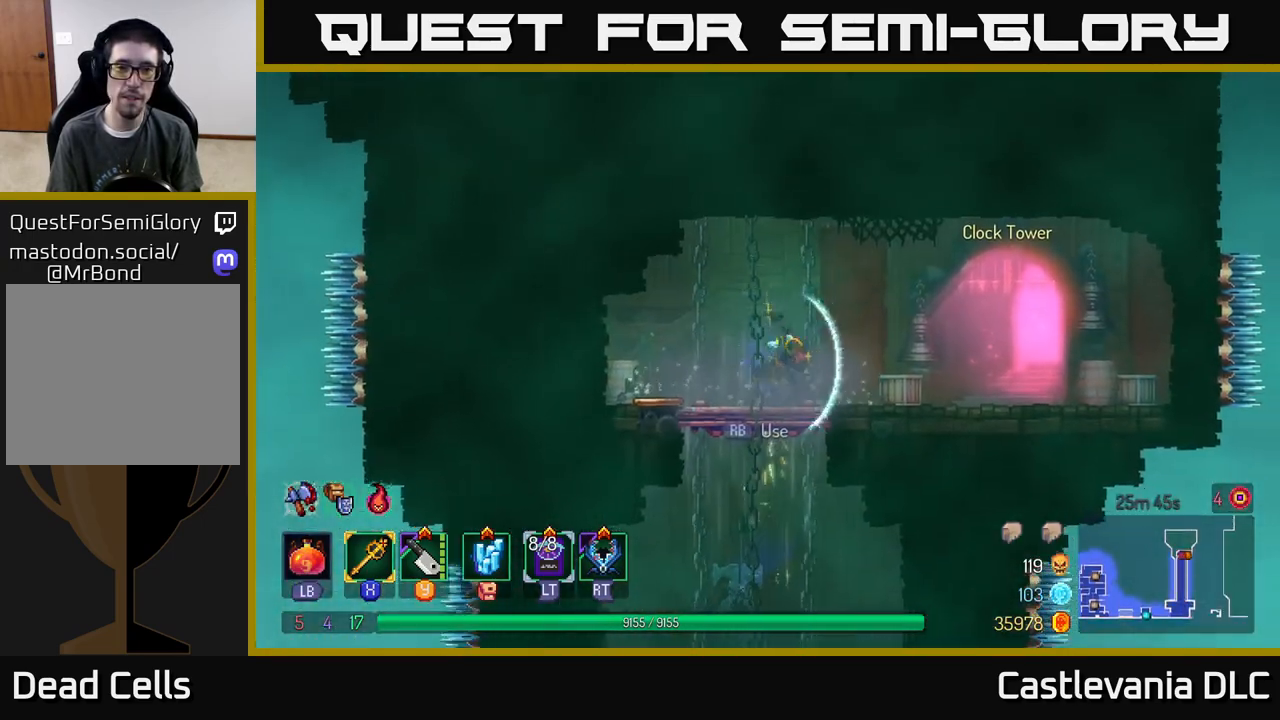
{"buttons": ["R1"], "left_stick": "right", "right_stick": "center", "events": [[100, "B", "up"], [367, "R1", "down"]]}
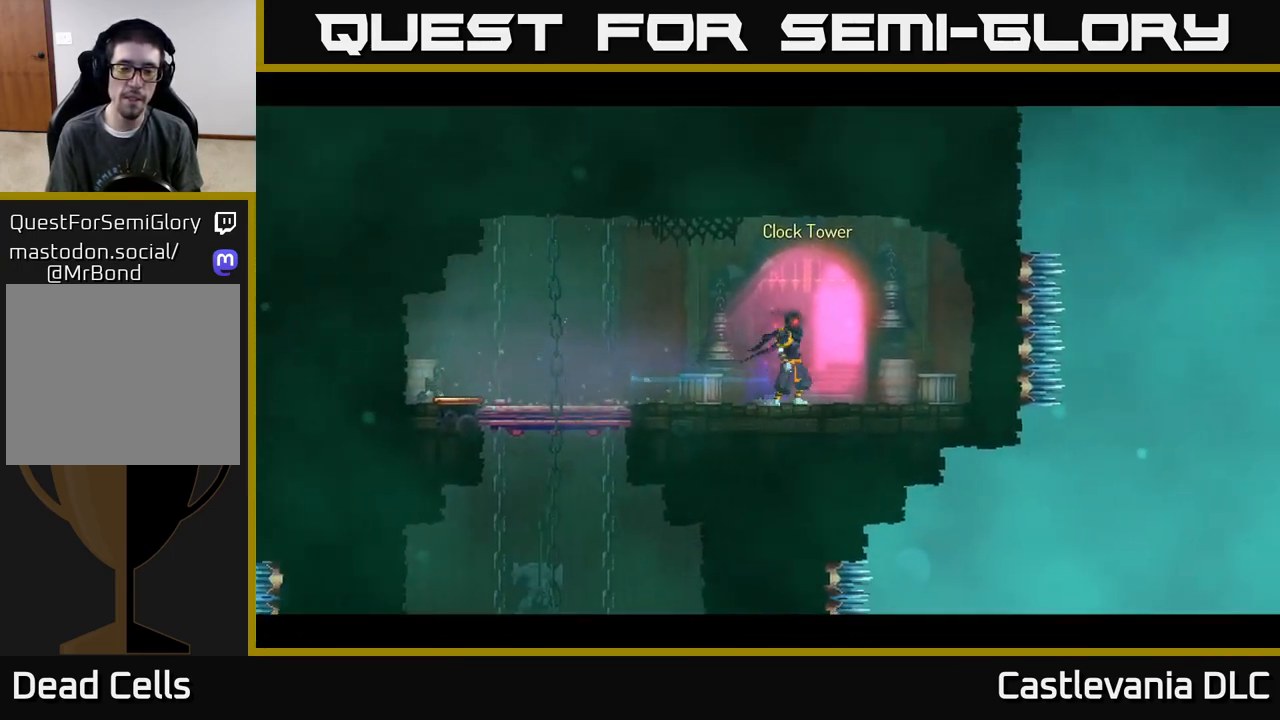
{"buttons": [], "left_stick": "center", "right_stick": "center", "events": [[17, "left_stick", "center"], [67, "R1", "up"]]}